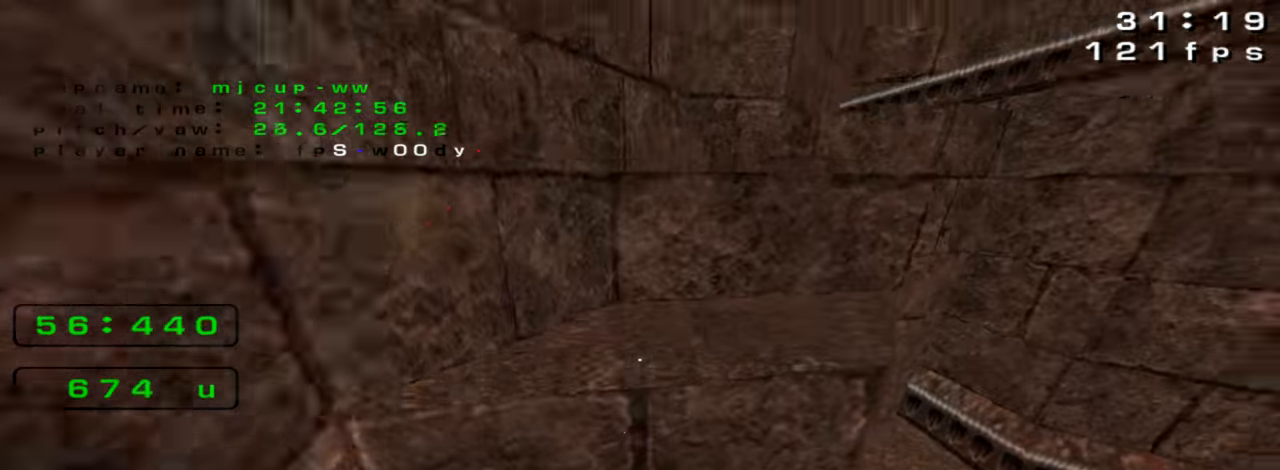
Gameplay with keyboard; each line is a JSON object with the keys held at the frame after it. "events" lists presses ("down") and releases ("up") of "down", "left", "right" and "up" between this image and that frame as [ms after this image, input, new state], when the widget could be followed in between. No other keys are recorded. Mouse input is not recorded. Not read: crouch jump.
{"keys": ["right", "up"], "events": [[366, "up", "down"]]}
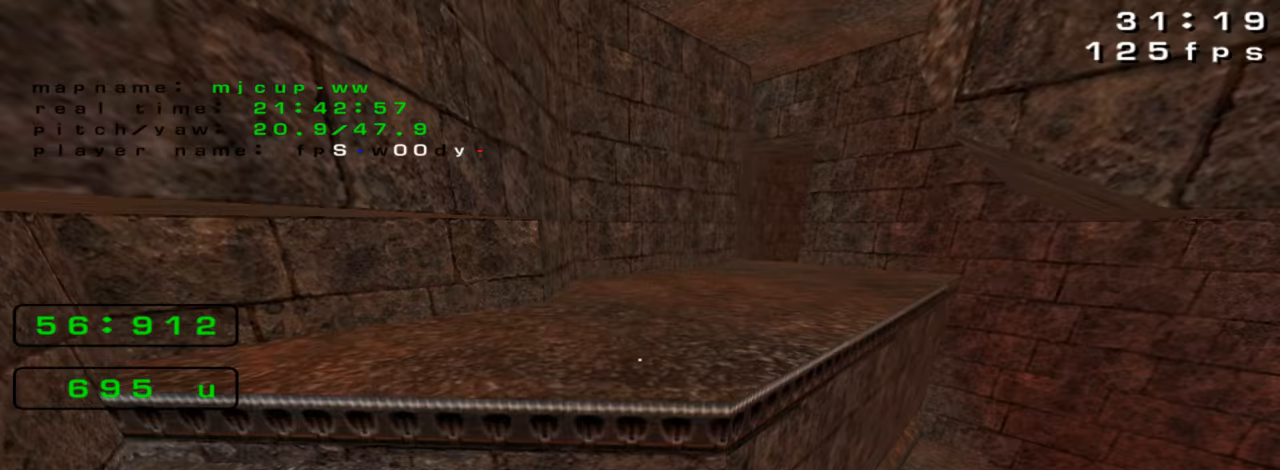
{"keys": ["up"], "events": [[400, "right", "up"]]}
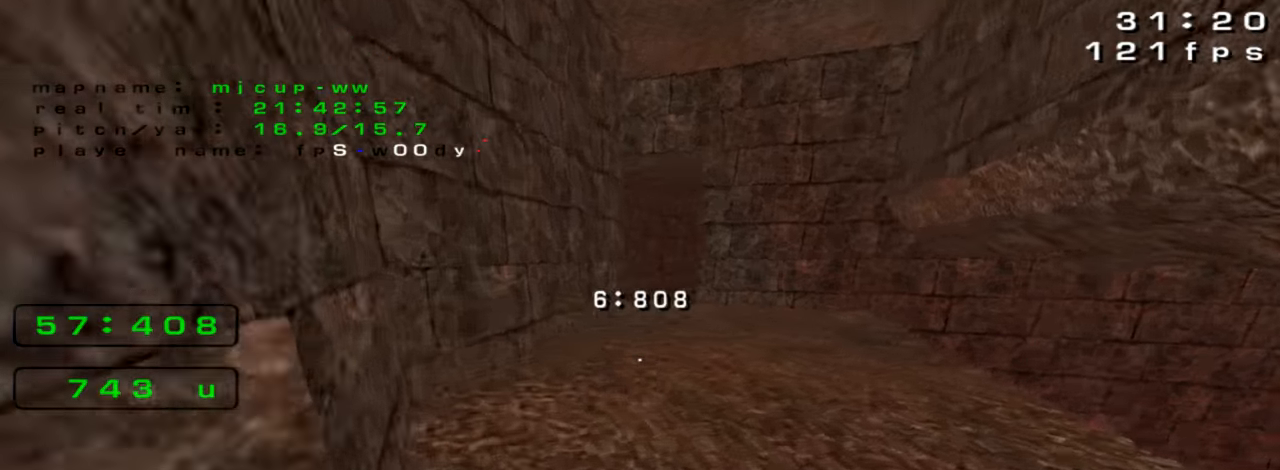
{"keys": ["right", "up"], "events": [[67, "right", "down"]]}
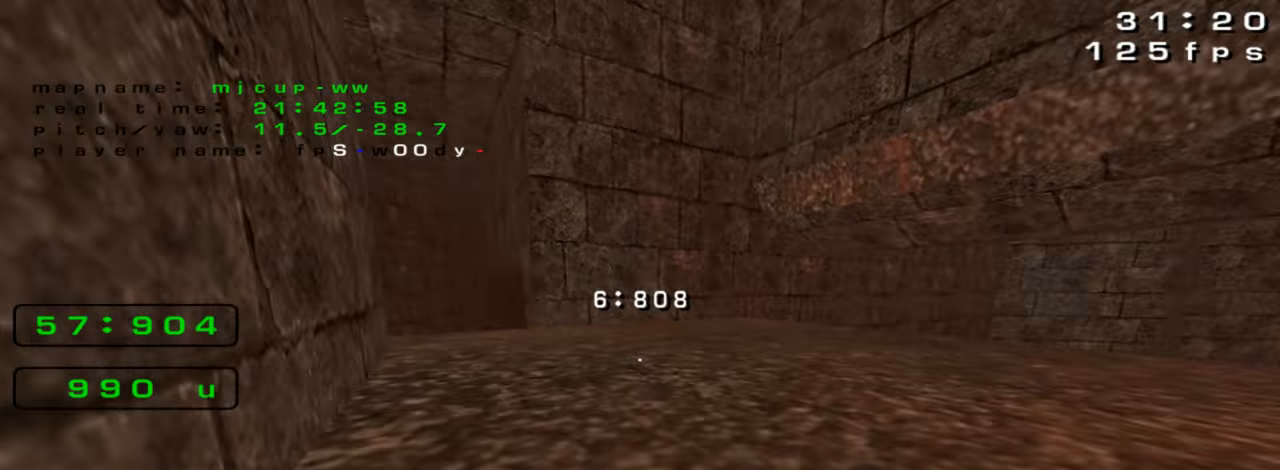
{"keys": ["right"], "events": [[67, "right", "up"], [100, "left", "down"], [133, "up", "up"], [367, "left", "up"], [367, "right", "down"]]}
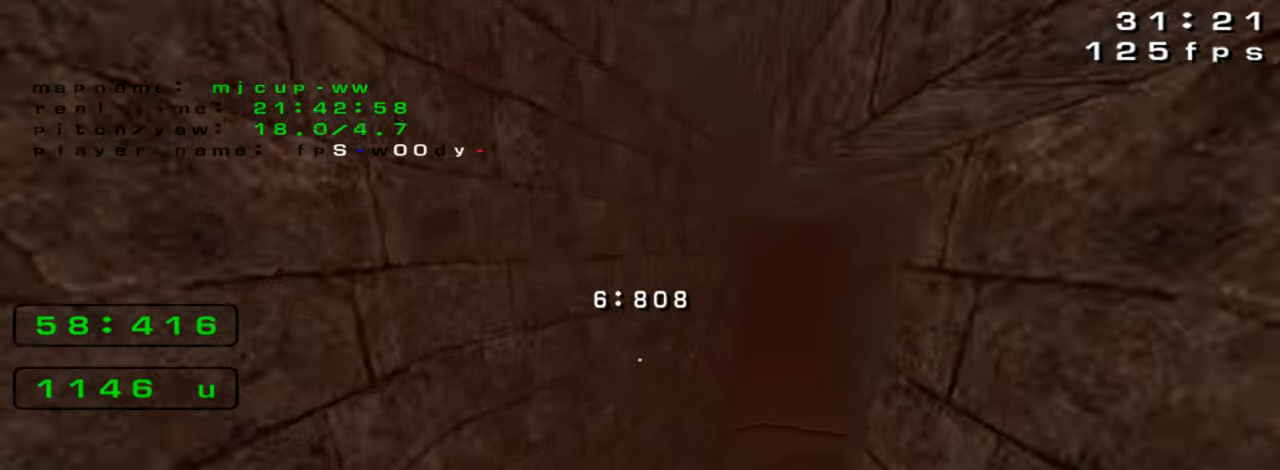
{"keys": ["right"], "events": []}
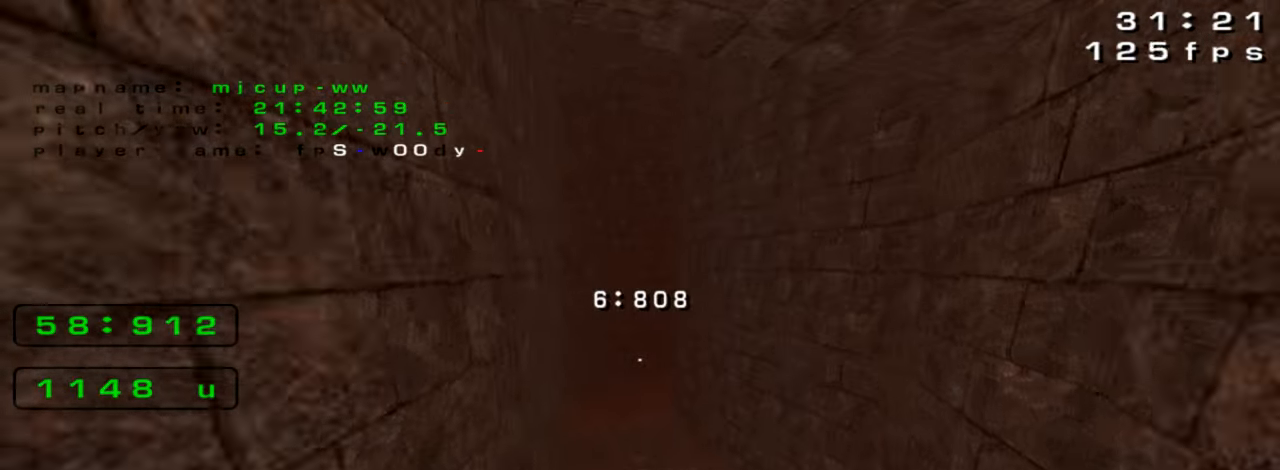
{"keys": ["right"], "events": []}
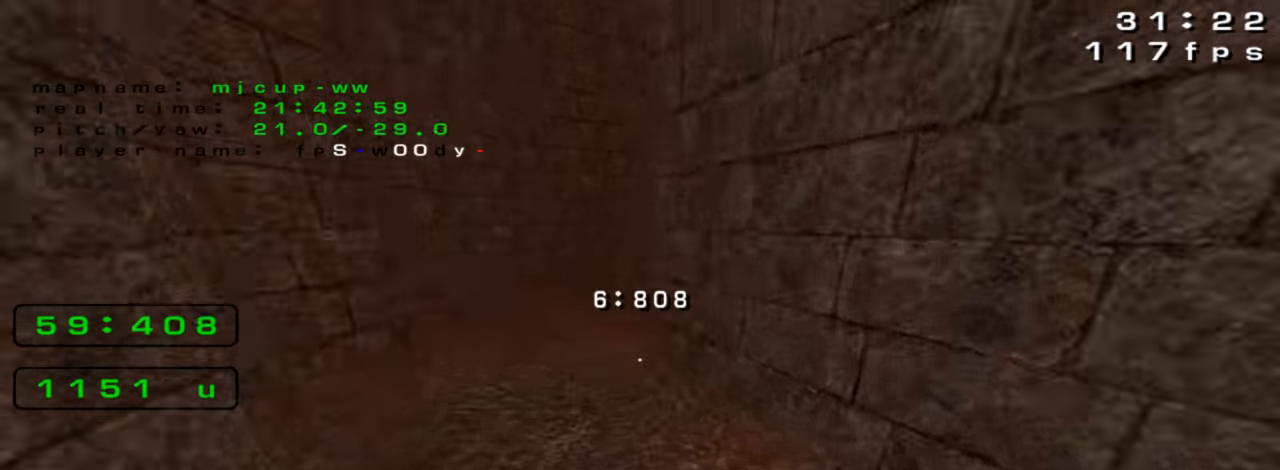
{"keys": ["right"], "events": [[33, "left", "down"], [33, "right", "up"], [500, "left", "up"], [500, "right", "down"]]}
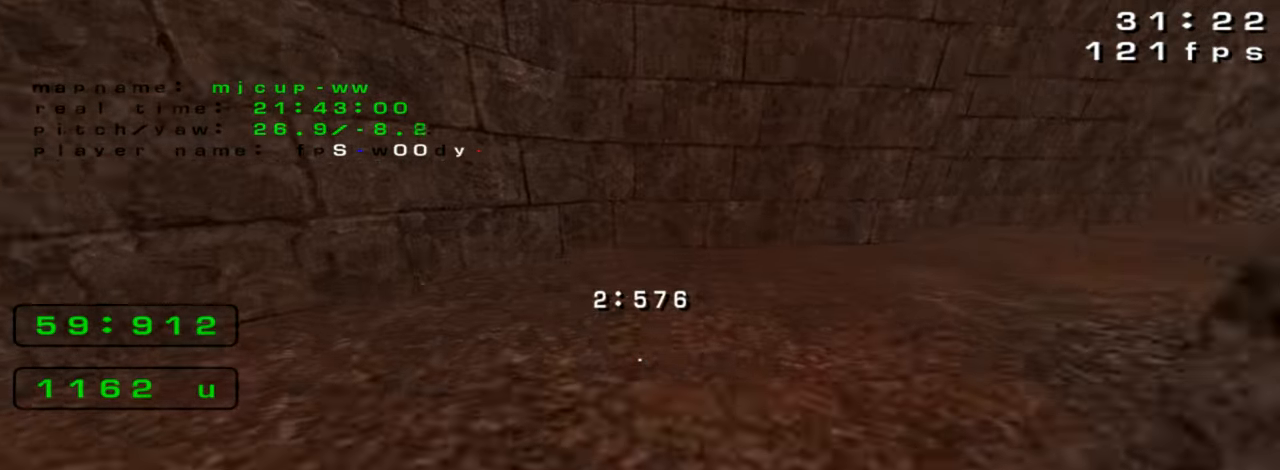
{"keys": ["right"], "events": []}
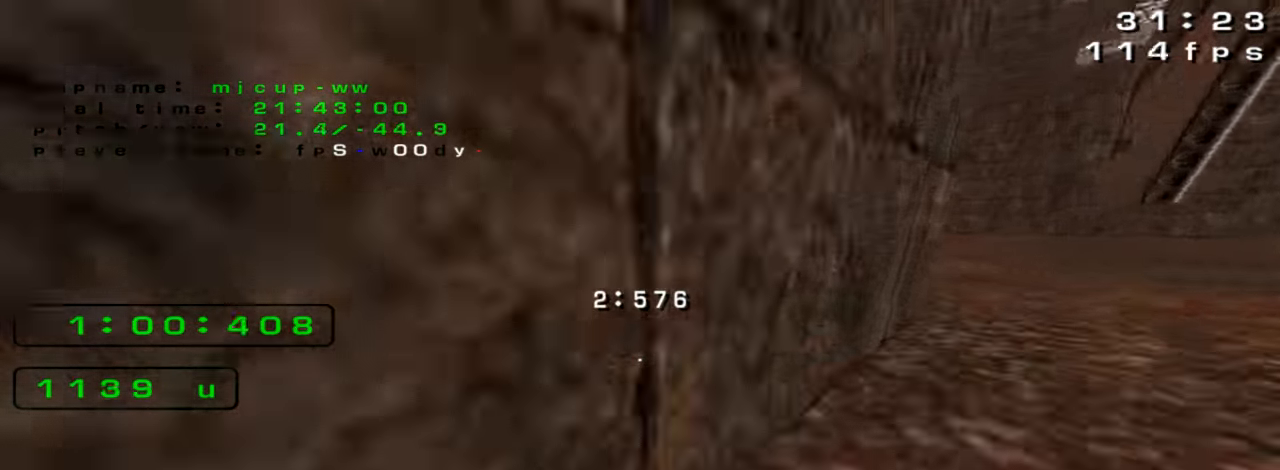
{"keys": ["left"], "events": [[400, "left", "down"], [433, "right", "up"]]}
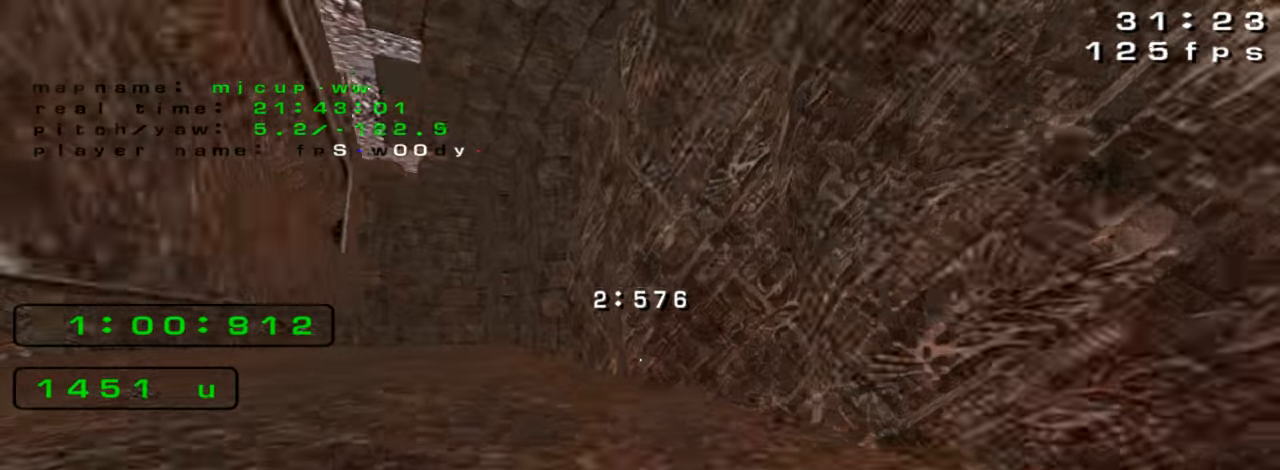
{"keys": ["right"], "events": [[467, "left", "up"], [500, "right", "down"]]}
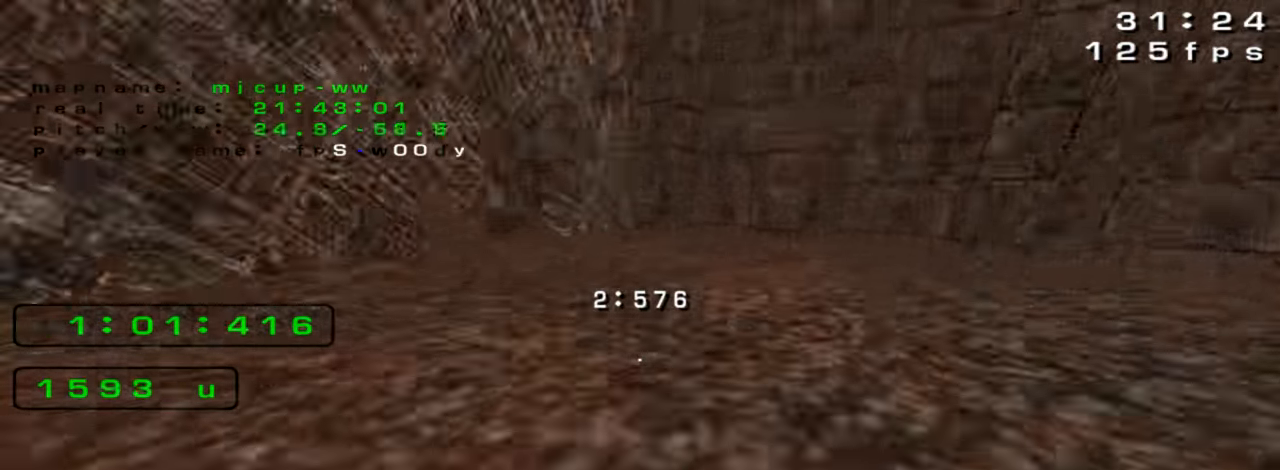
{"keys": ["right"], "events": []}
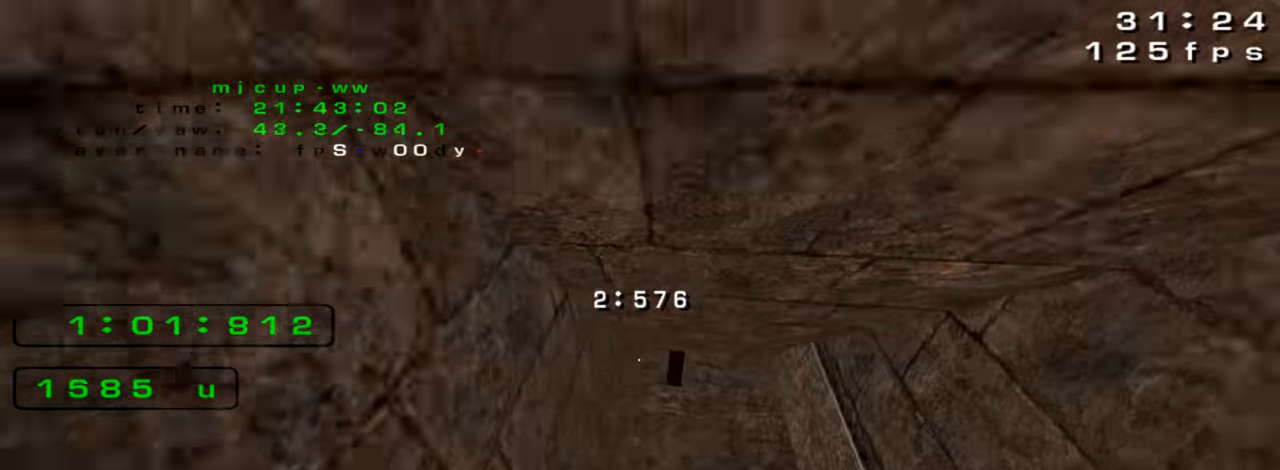
{"keys": ["left"], "events": [[466, "left", "down"], [466, "right", "up"]]}